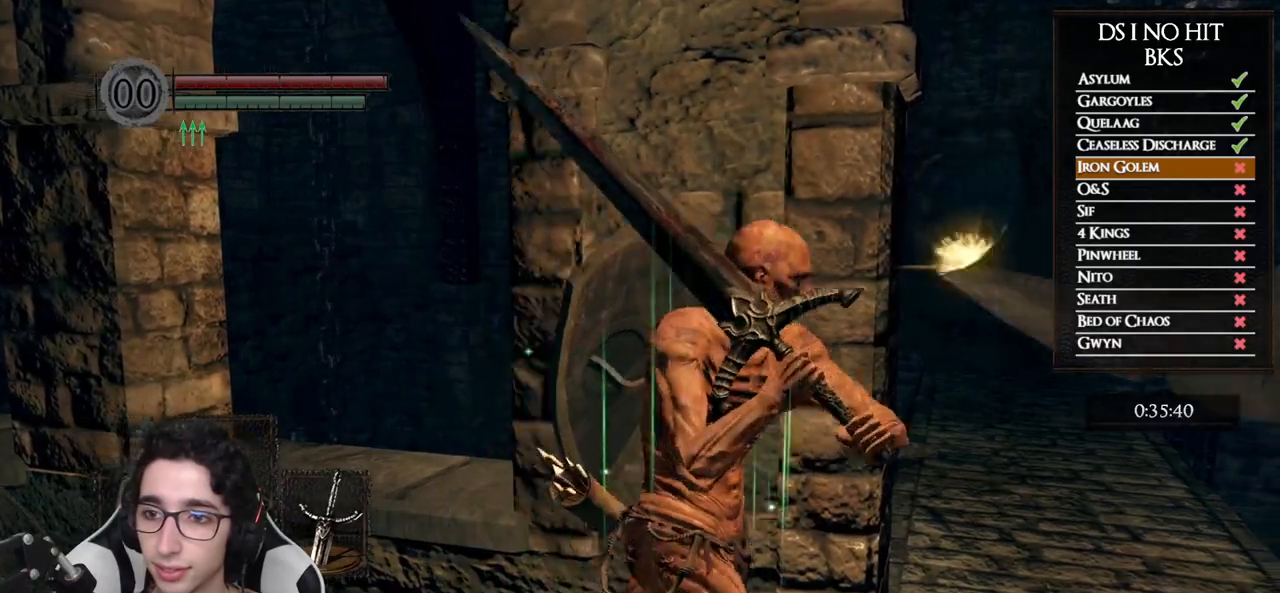
Gameplay with a controller (Xbox layout); each line is a JSON object with the inputs held at the frame after it. "events" lists button and stick changes between this image and that frame as [ms after this image, input, new state], when the widget could be followed in between.
{"buttons": ["B"], "left_stick": "up", "right_stick": "center", "events": [[233, "left_stick", "up-right"], [383, "left_stick", "up"]]}
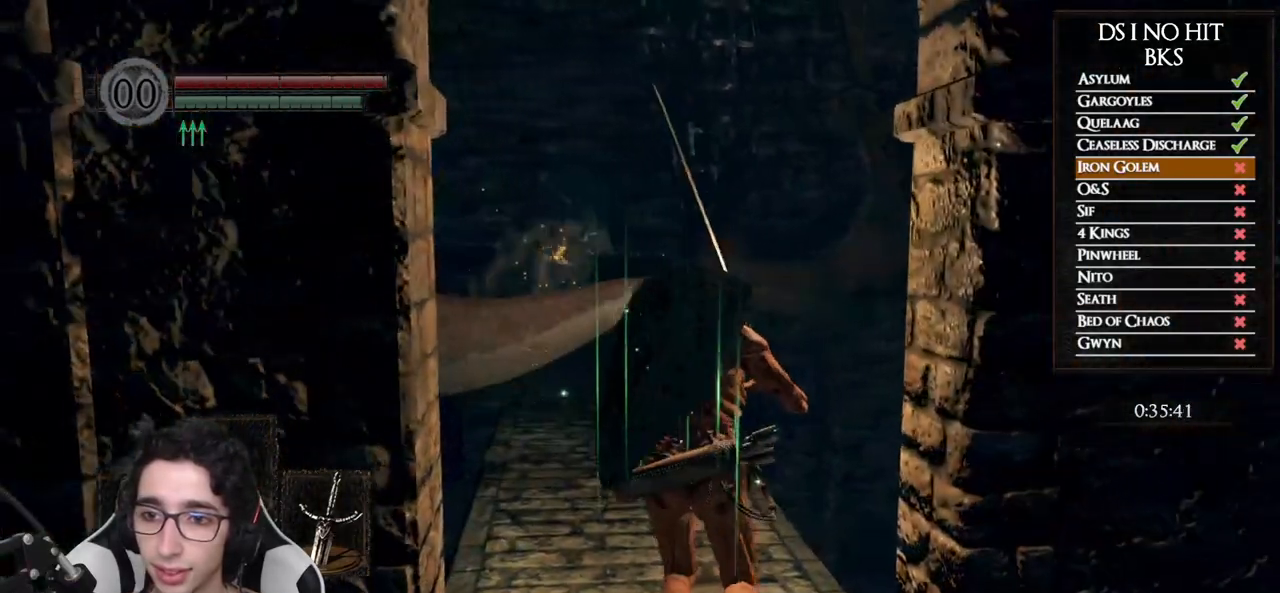
{"buttons": ["B"], "left_stick": "up", "right_stick": "center", "events": []}
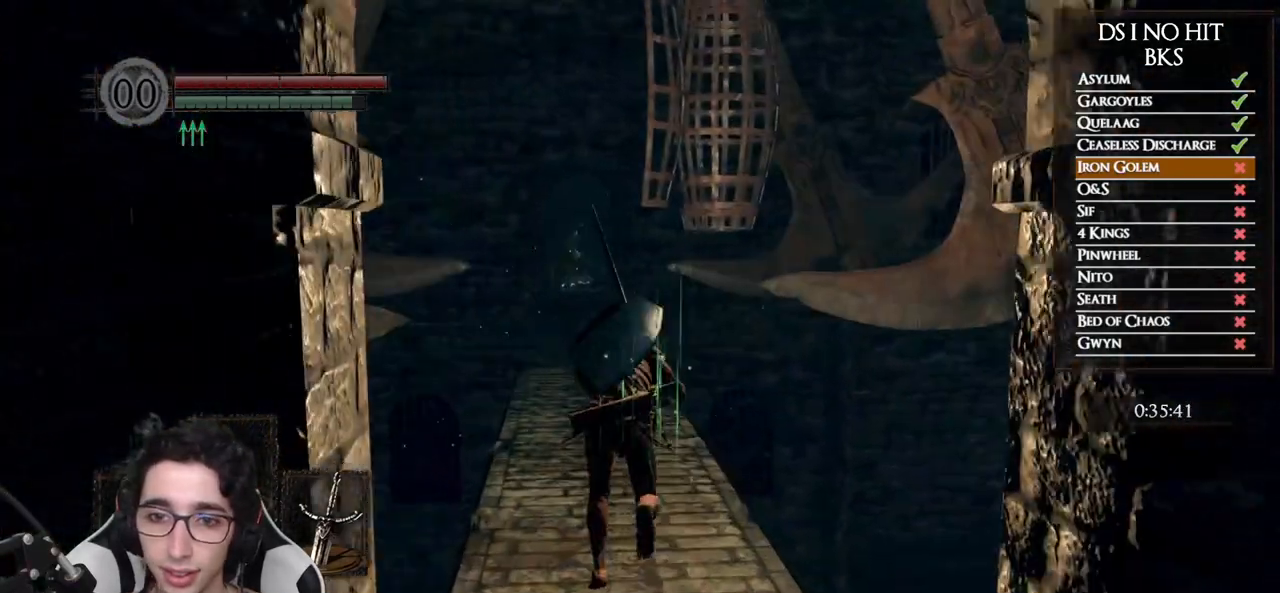
{"buttons": ["B"], "left_stick": "up", "right_stick": "center", "events": [[200, "right_stick", "down"], [367, "right_stick", "center"]]}
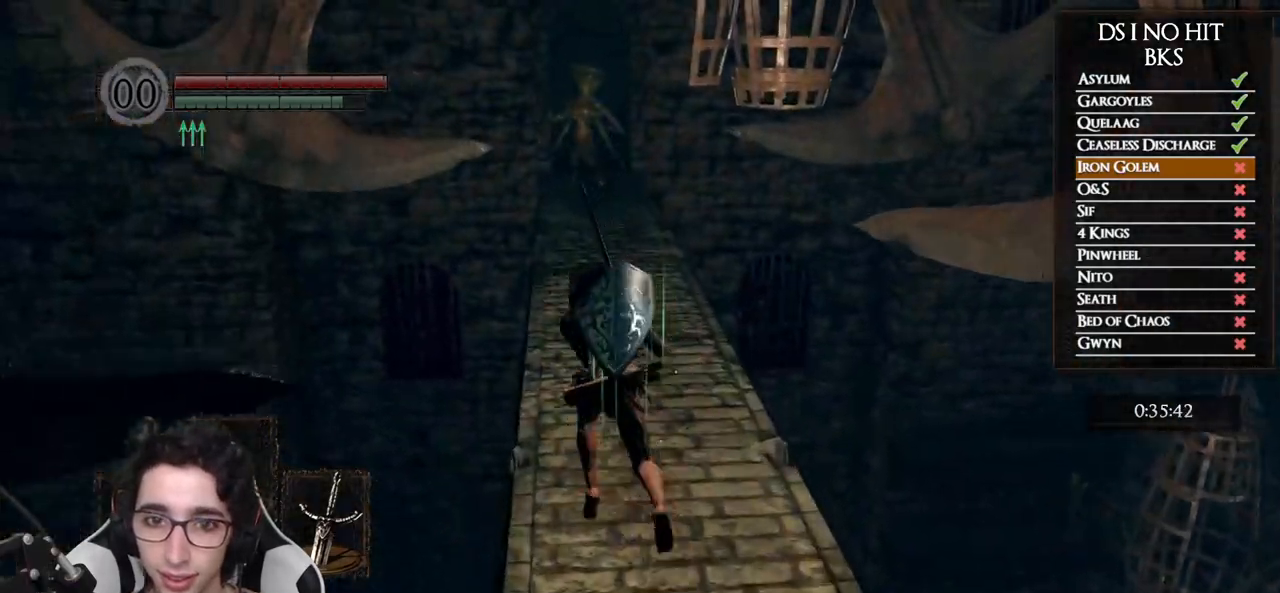
{"buttons": ["B"], "left_stick": "up", "right_stick": "center", "events": [[67, "right_stick", "down"], [167, "right_stick", "center"]]}
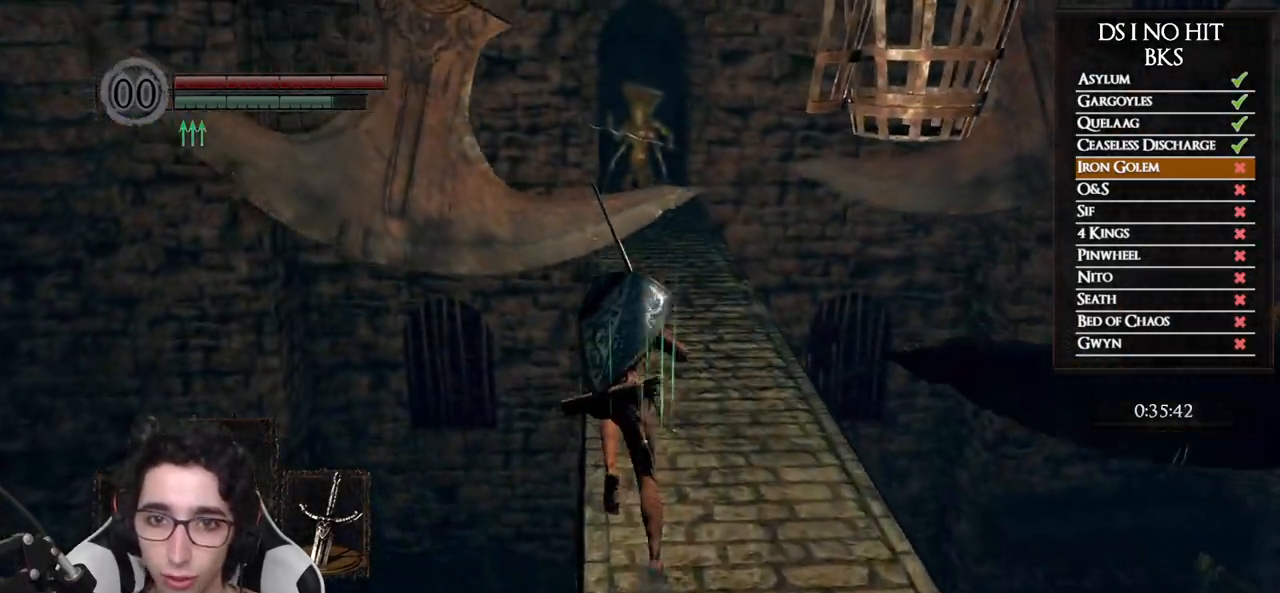
{"buttons": [], "left_stick": "up", "right_stick": "center", "events": [[383, "B", "up"]]}
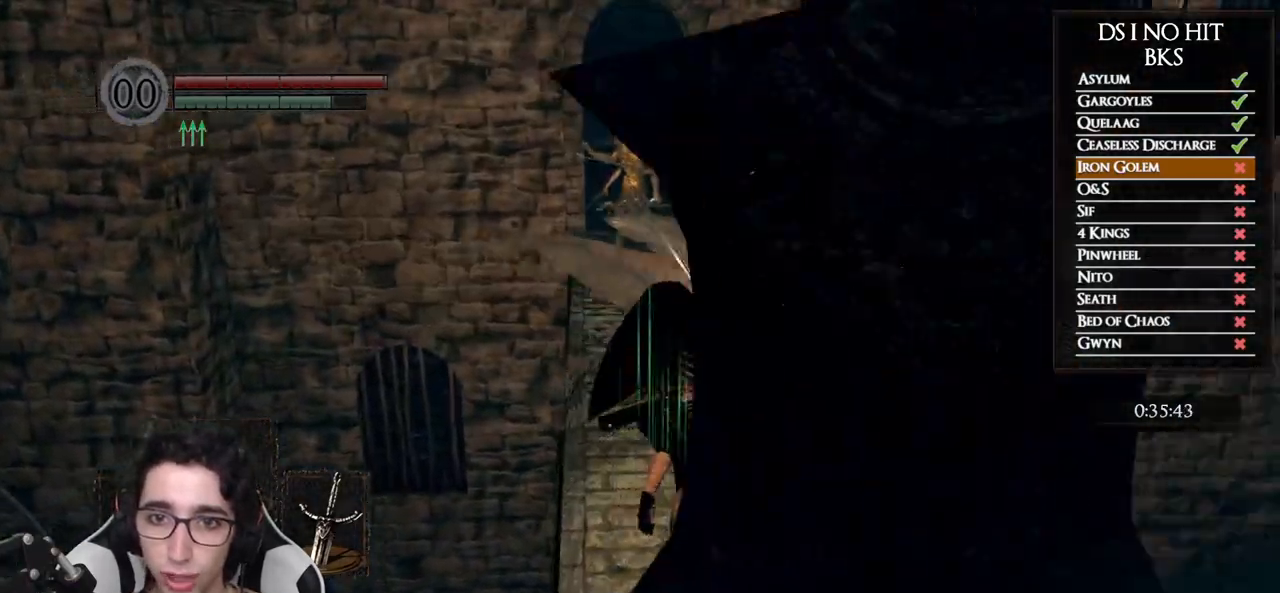
{"buttons": [], "left_stick": "up", "right_stick": "center", "events": []}
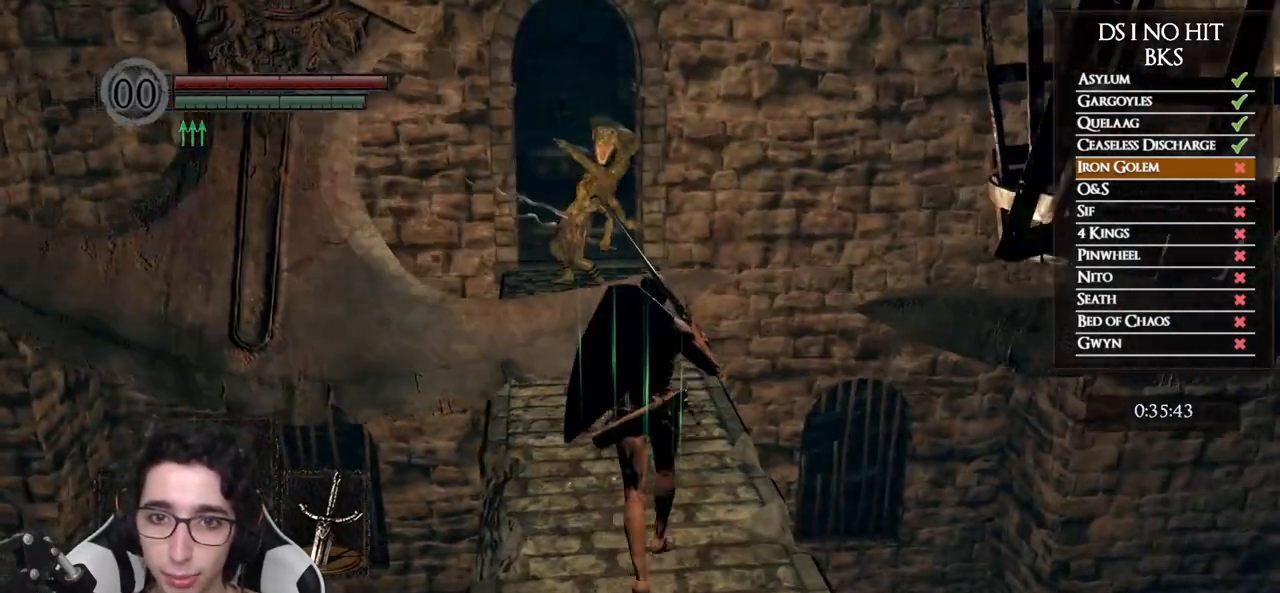
{"buttons": [], "left_stick": "up", "right_stick": "down-right", "events": [[17, "B", "down"], [117, "B", "up"], [183, "B", "down"], [250, "B", "up"], [467, "right_stick", "down-right"]]}
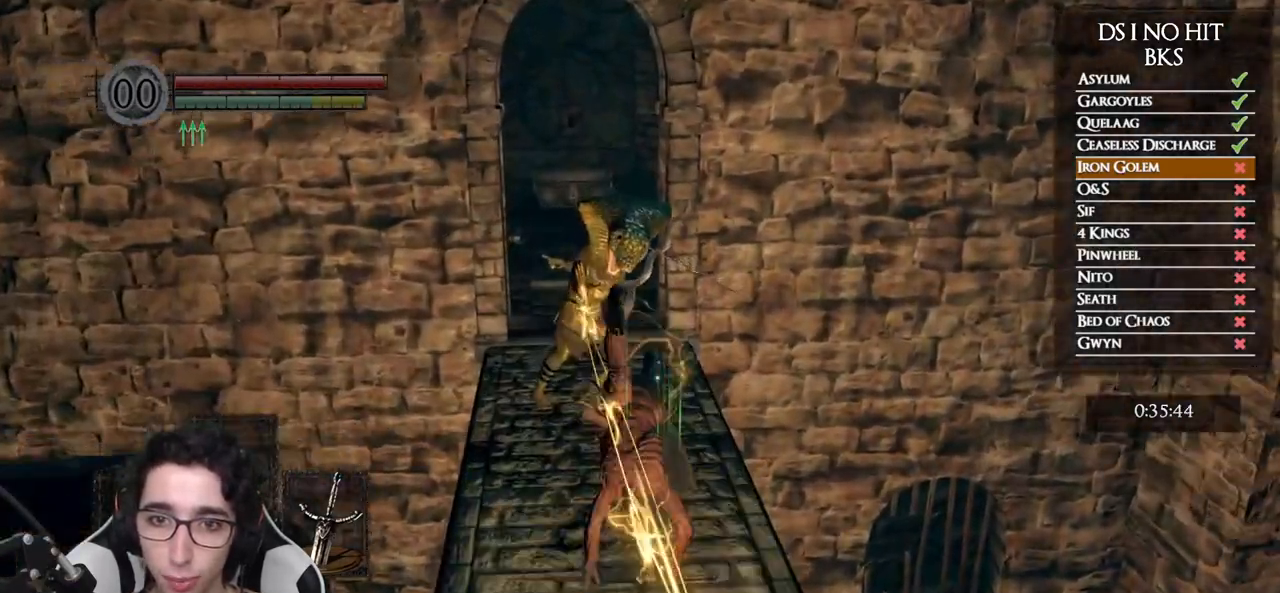
{"buttons": ["B"], "left_stick": "up-right", "right_stick": "center", "events": [[50, "right_stick", "center"], [117, "left_stick", "up-right"], [133, "B", "down"]]}
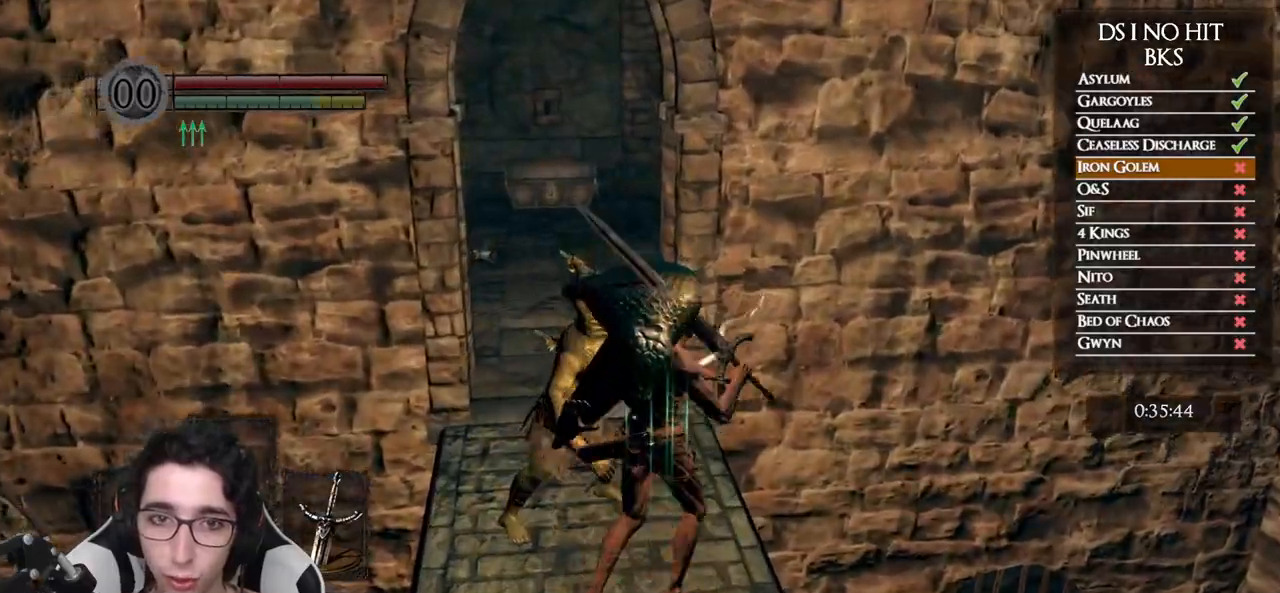
{"buttons": ["B"], "left_stick": "up-left", "right_stick": "center", "events": [[83, "left_stick", "up"], [317, "left_stick", "up-left"]]}
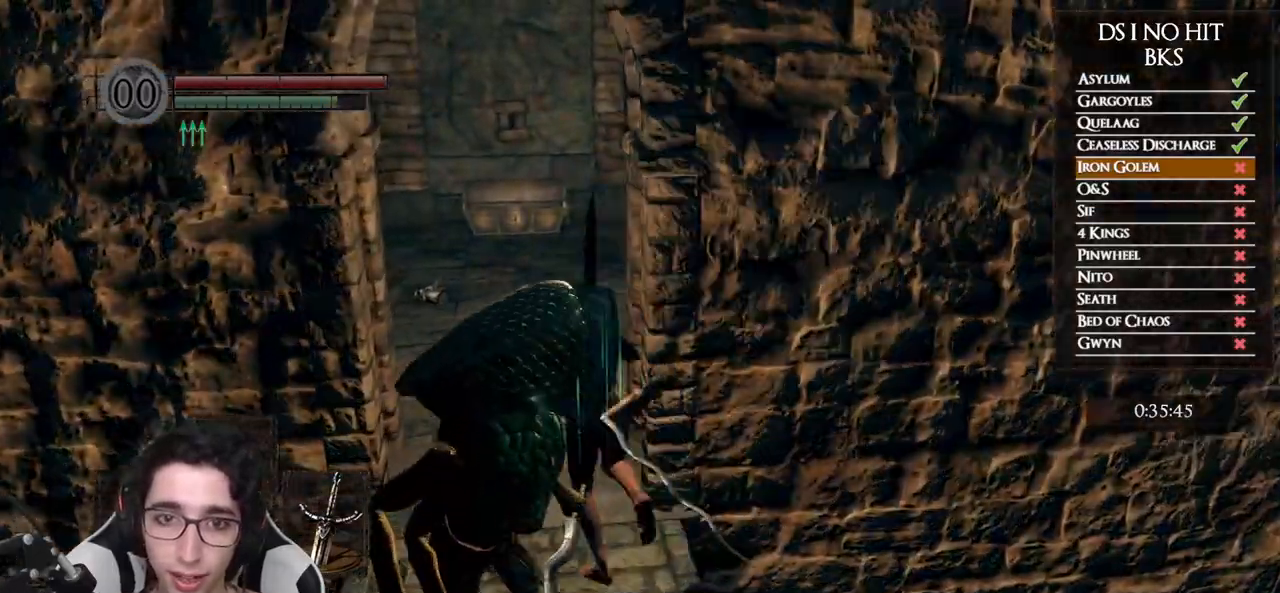
{"buttons": ["B"], "left_stick": "up", "right_stick": "center", "events": [[167, "left_stick", "up"]]}
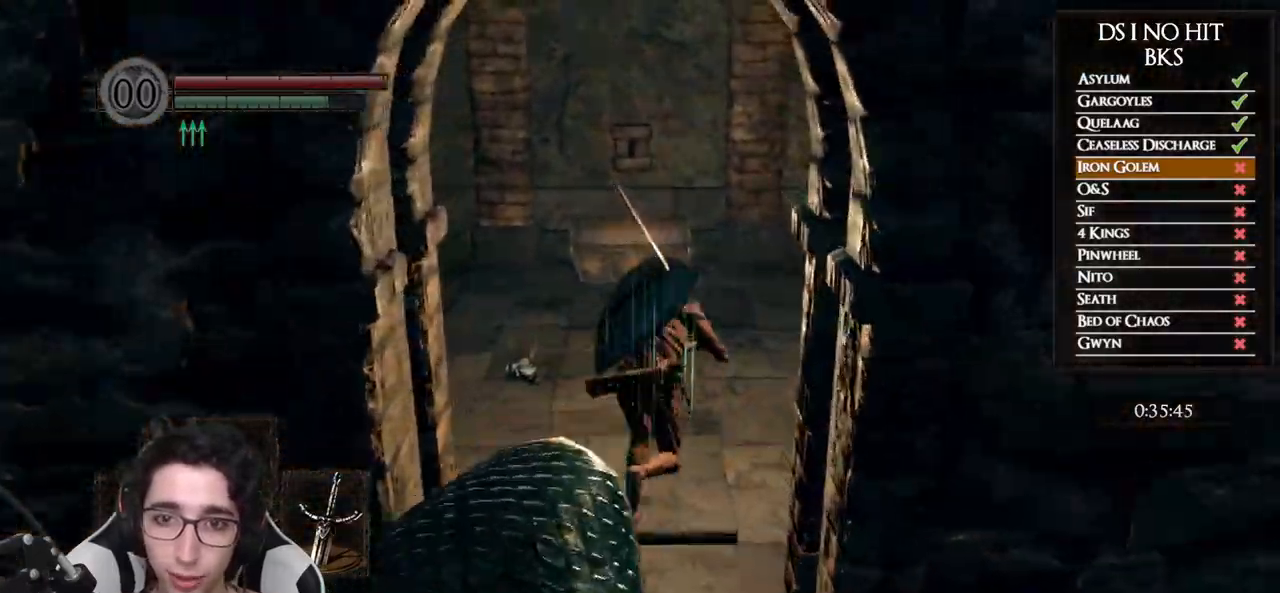
{"buttons": ["B"], "left_stick": "up-right", "right_stick": "center", "events": [[117, "left_stick", "up-right"]]}
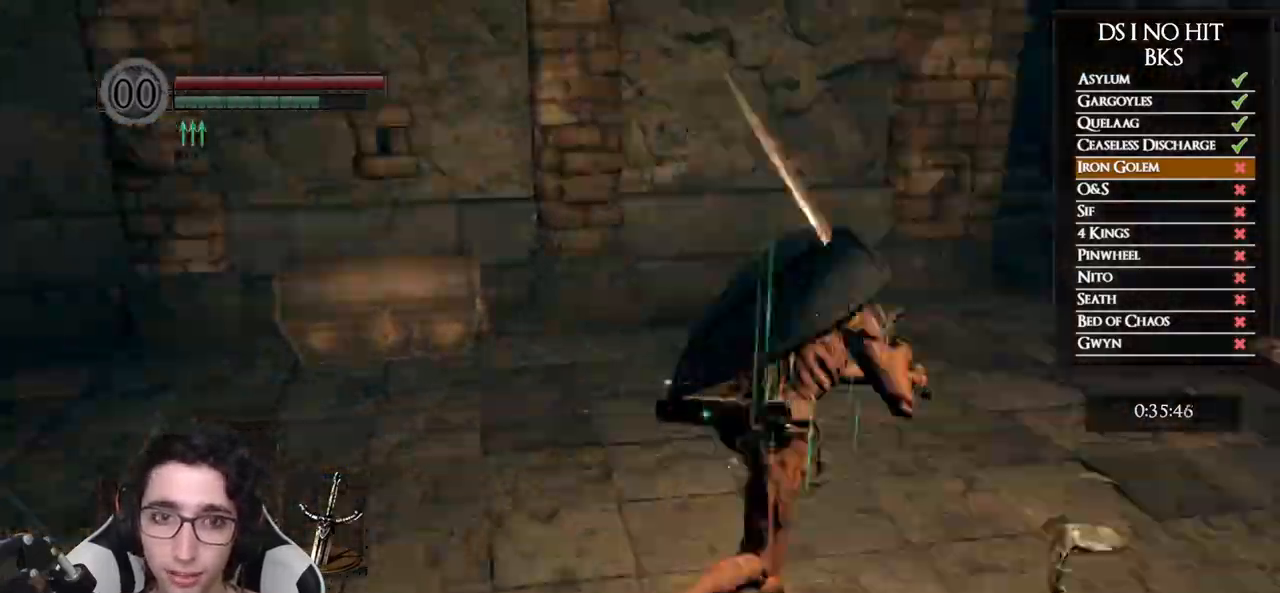
{"buttons": ["B"], "left_stick": "up-right", "right_stick": "center", "events": [[217, "right_stick", "left"], [483, "right_stick", "center"]]}
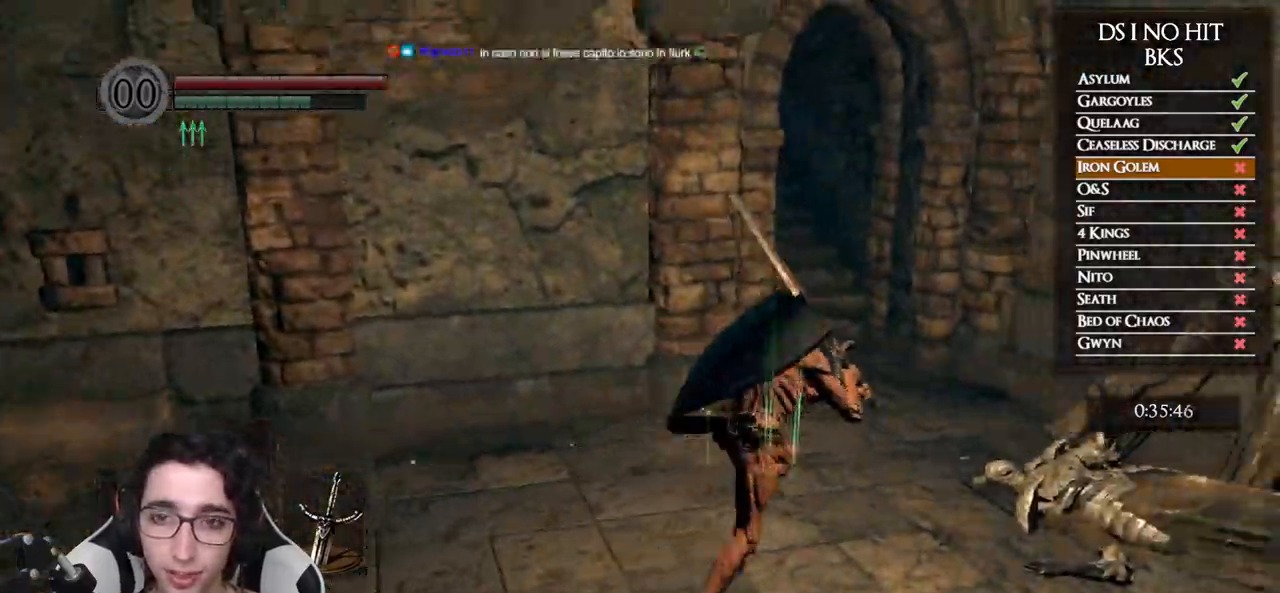
{"buttons": ["B"], "left_stick": "up-right", "right_stick": "left", "events": [[100, "right_stick", "left"]]}
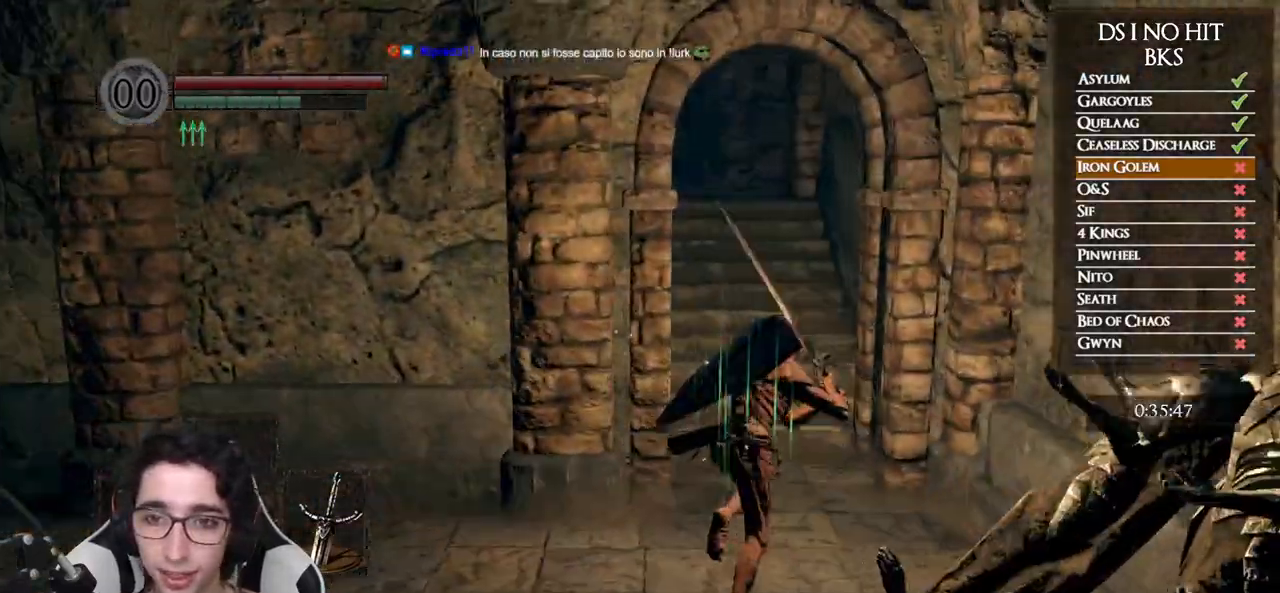
{"buttons": [], "left_stick": "up", "right_stick": "center", "events": [[183, "left_stick", "up"], [267, "right_stick", "center"], [467, "B", "up"]]}
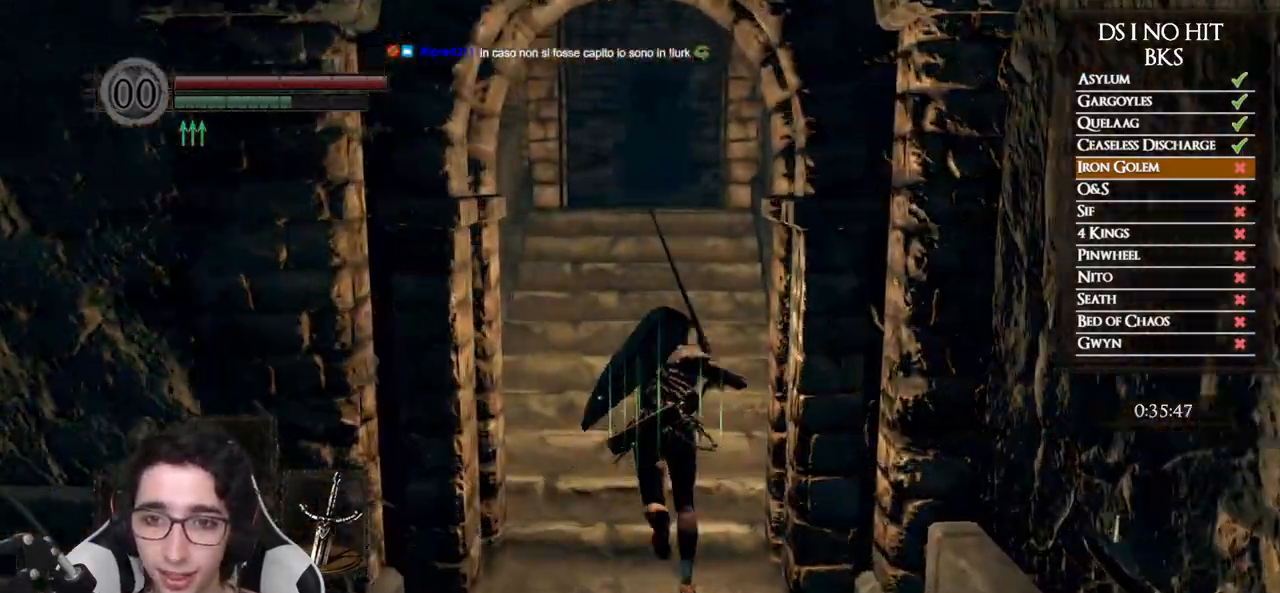
{"buttons": ["B"], "left_stick": "up", "right_stick": "down", "events": [[67, "B", "down"], [450, "right_stick", "down"]]}
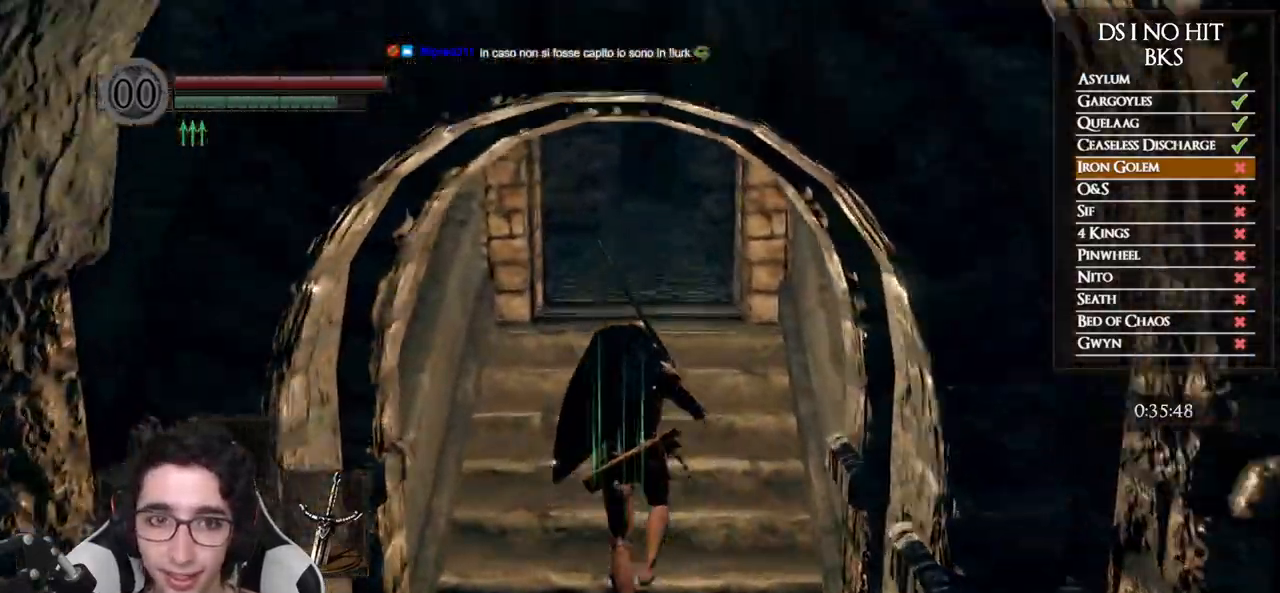
{"buttons": ["B"], "left_stick": "up", "right_stick": "center", "events": [[50, "right_stick", "center"], [233, "right_stick", "down"], [317, "right_stick", "center"]]}
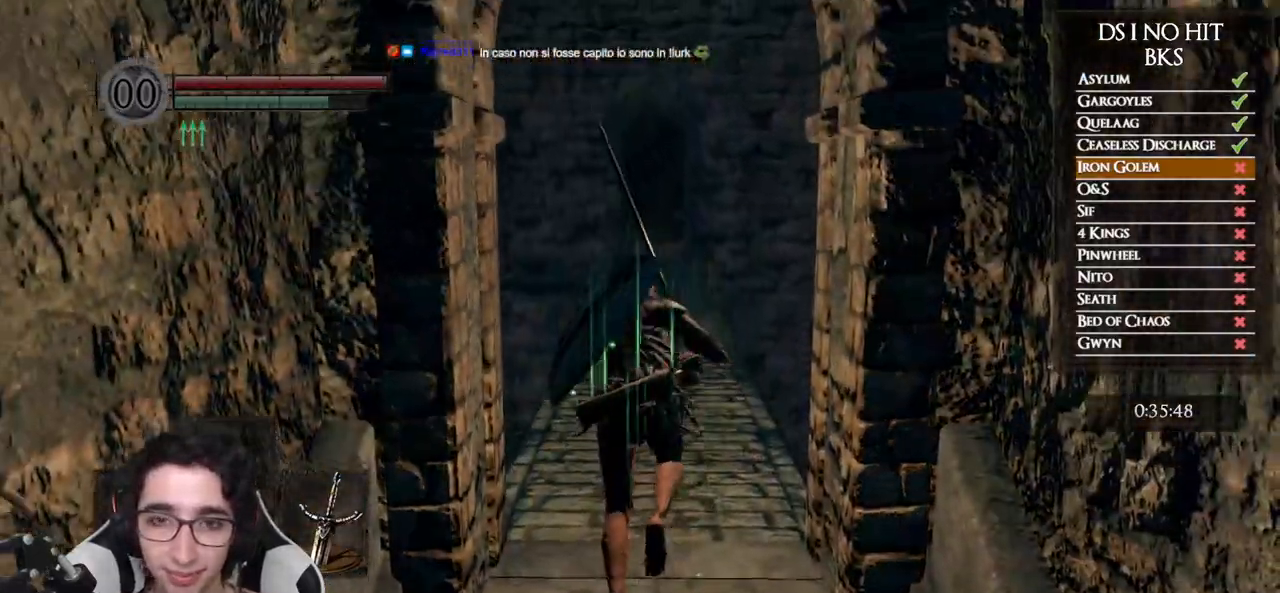
{"buttons": ["B"], "left_stick": "up", "right_stick": "center", "events": []}
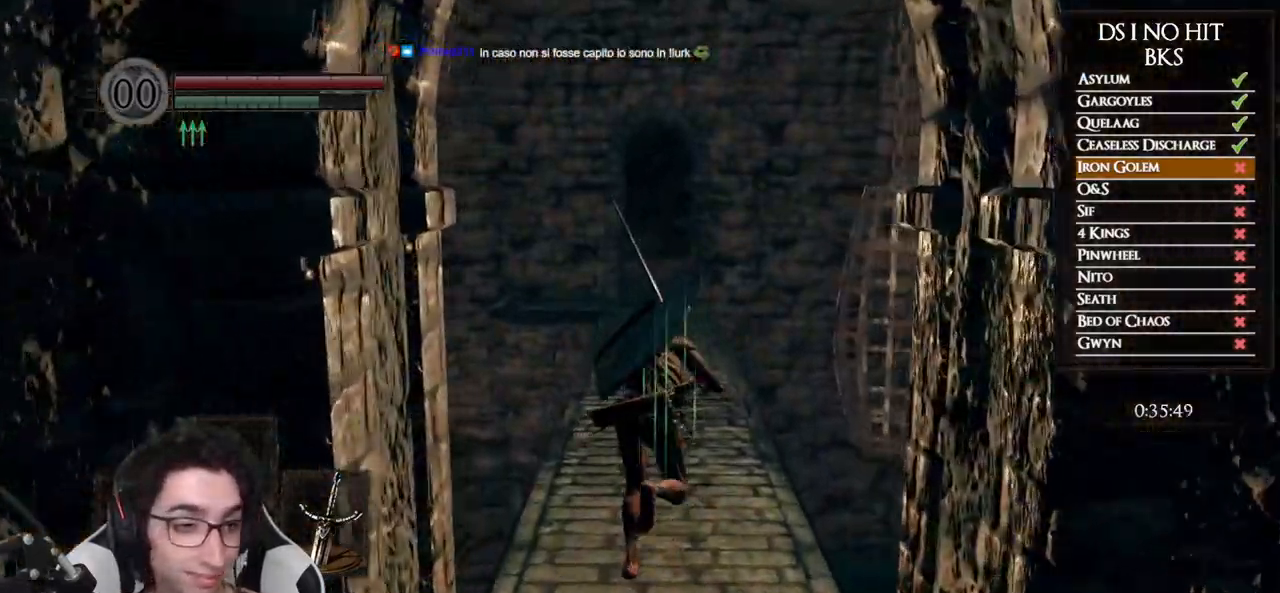
{"buttons": ["B"], "left_stick": "up", "right_stick": "center", "events": []}
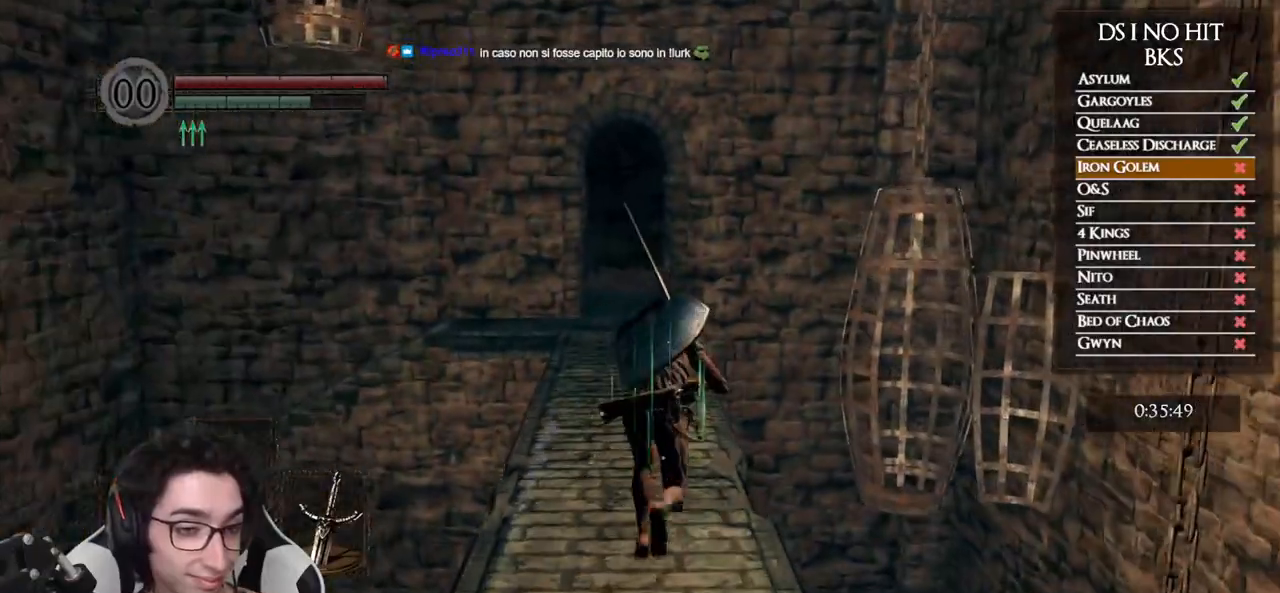
{"buttons": ["B"], "left_stick": "up", "right_stick": "down", "events": [[483, "right_stick", "down"]]}
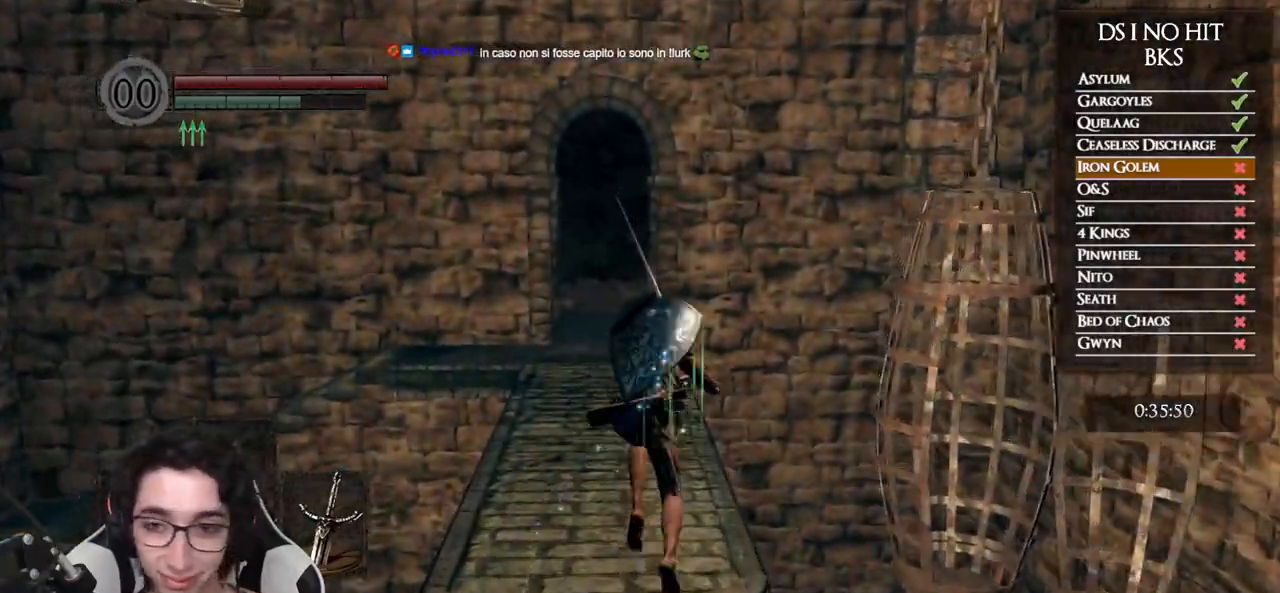
{"buttons": ["B"], "left_stick": "up", "right_stick": "center", "events": [[133, "right_stick", "center"], [350, "right_stick", "down"], [483, "right_stick", "center"]]}
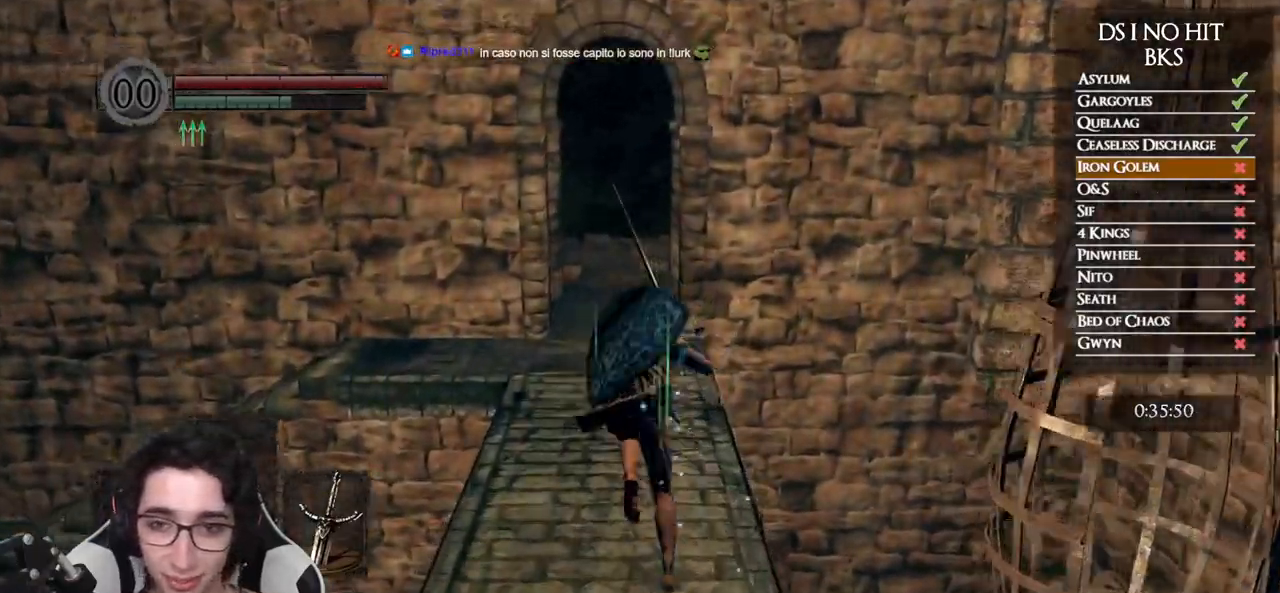
{"buttons": ["B"], "left_stick": "up", "right_stick": "center", "events": [[83, "right_stick", "down"], [300, "right_stick", "center"]]}
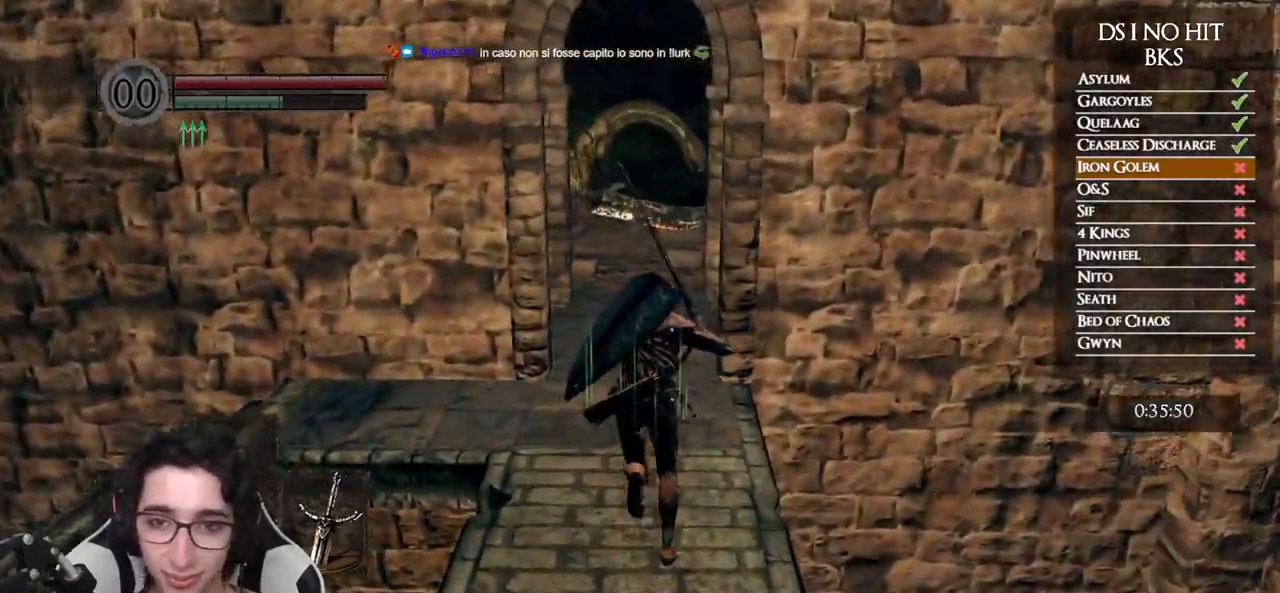
{"buttons": [], "left_stick": "up", "right_stick": "center", "events": [[467, "B", "up"]]}
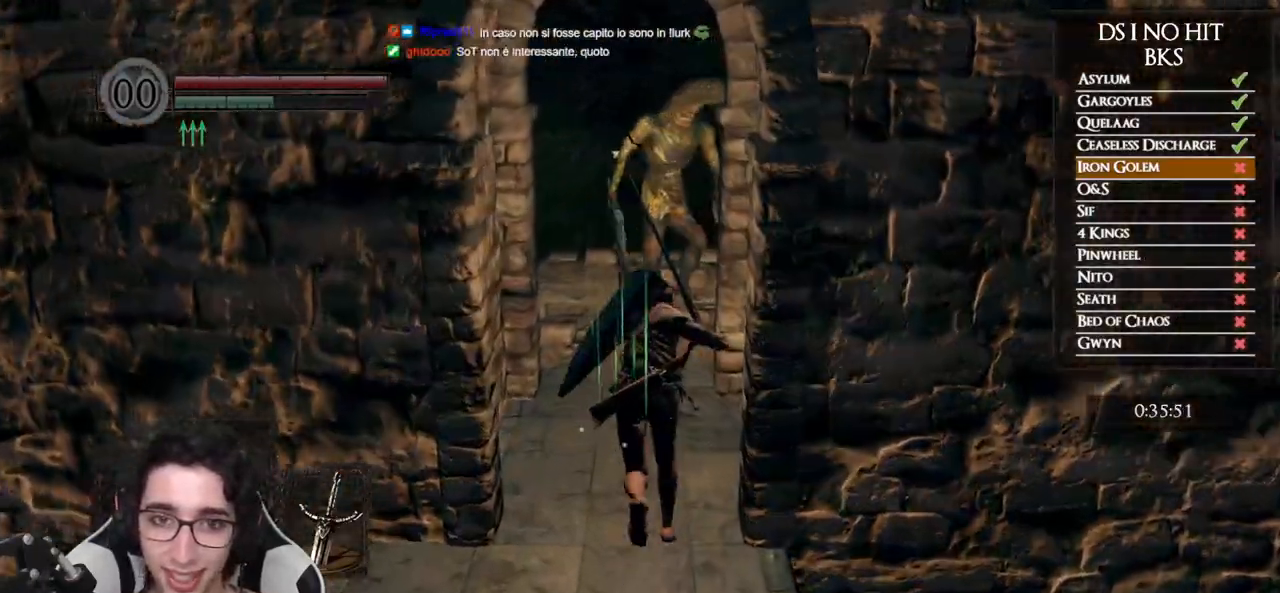
{"buttons": [], "left_stick": "center", "right_stick": "center", "events": [[400, "left_stick", "center"]]}
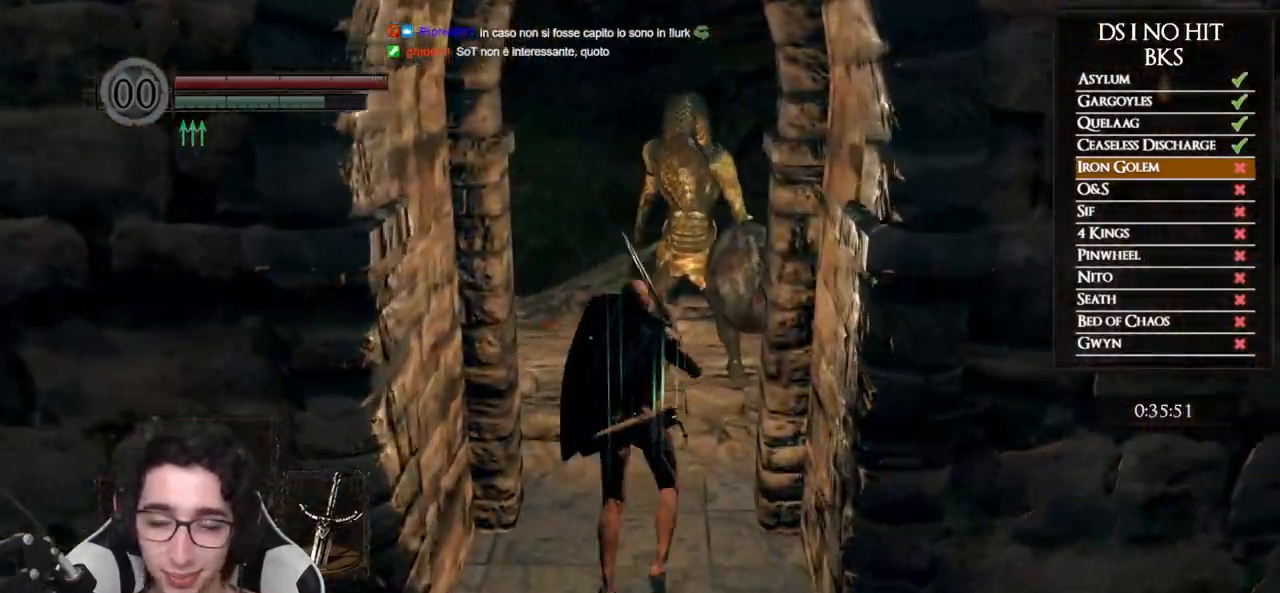
{"buttons": ["L1"], "left_stick": "center", "right_stick": "center", "events": [[150, "L1", "down"], [250, "L1", "up"], [317, "L1", "down"], [417, "L1", "up"], [483, "L1", "down"]]}
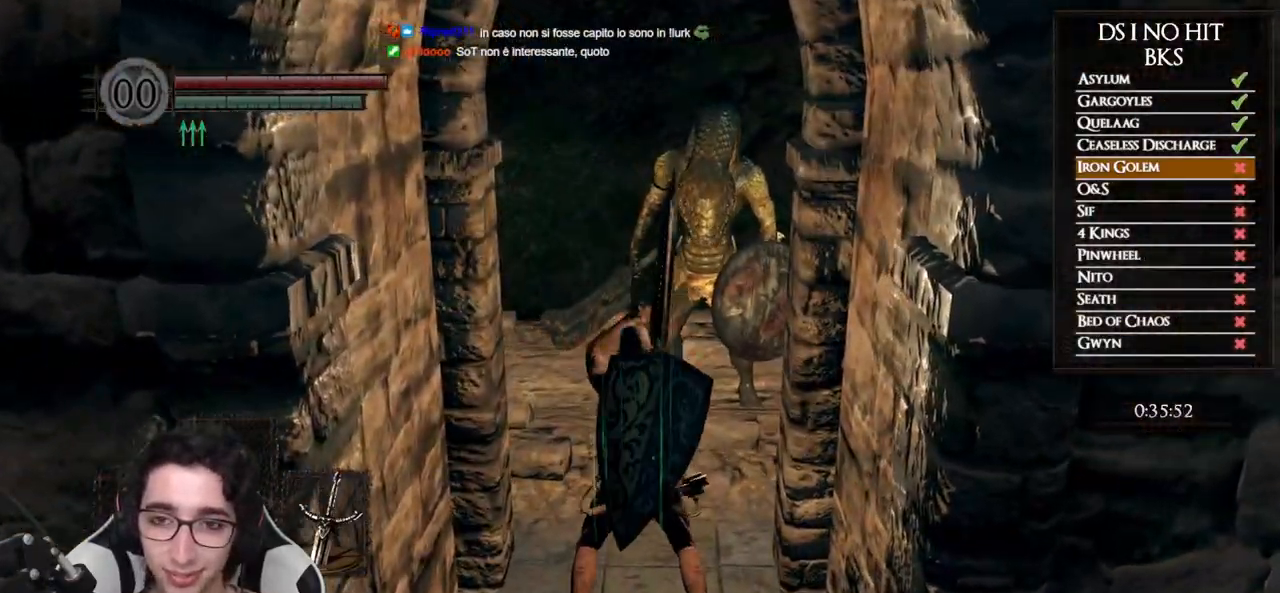
{"buttons": [], "left_stick": "center", "right_stick": "center", "events": [[67, "L1", "up"], [150, "L1", "down"], [267, "L1", "up"], [300, "L1", "down"], [433, "L1", "up"]]}
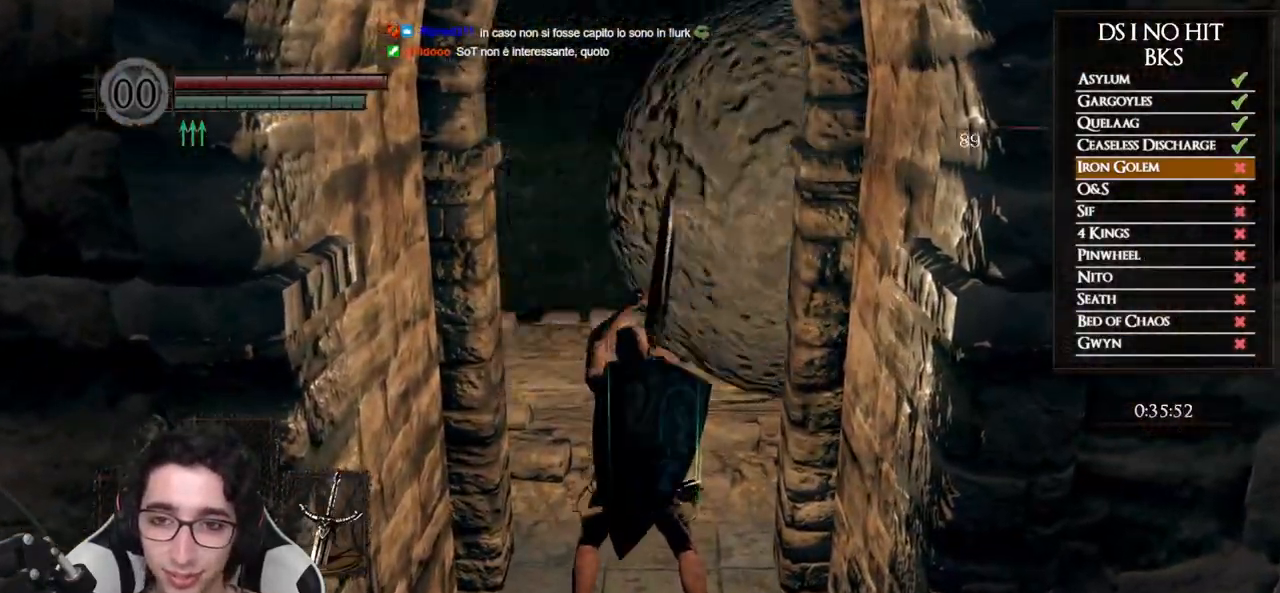
{"buttons": ["B"], "left_stick": "up", "right_stick": "center", "events": [[50, "B", "down"], [67, "left_stick", "up-left"], [167, "left_stick", "up"]]}
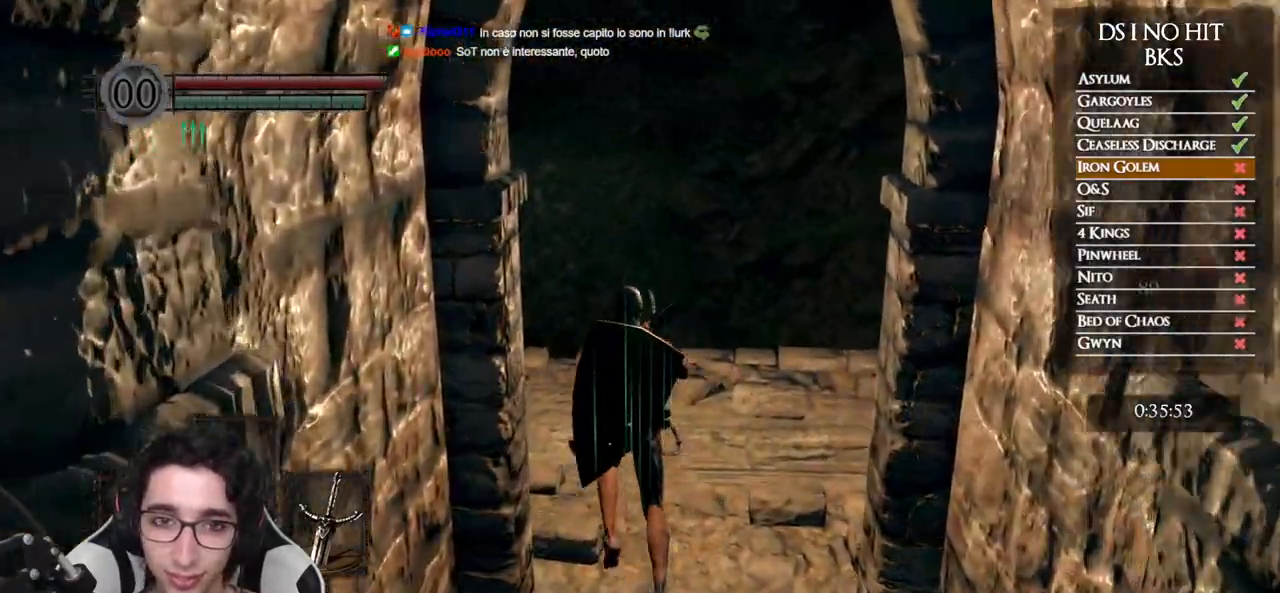
{"buttons": ["B"], "left_stick": "up-left", "right_stick": "left", "events": [[100, "left_stick", "up-left"], [333, "right_stick", "left"]]}
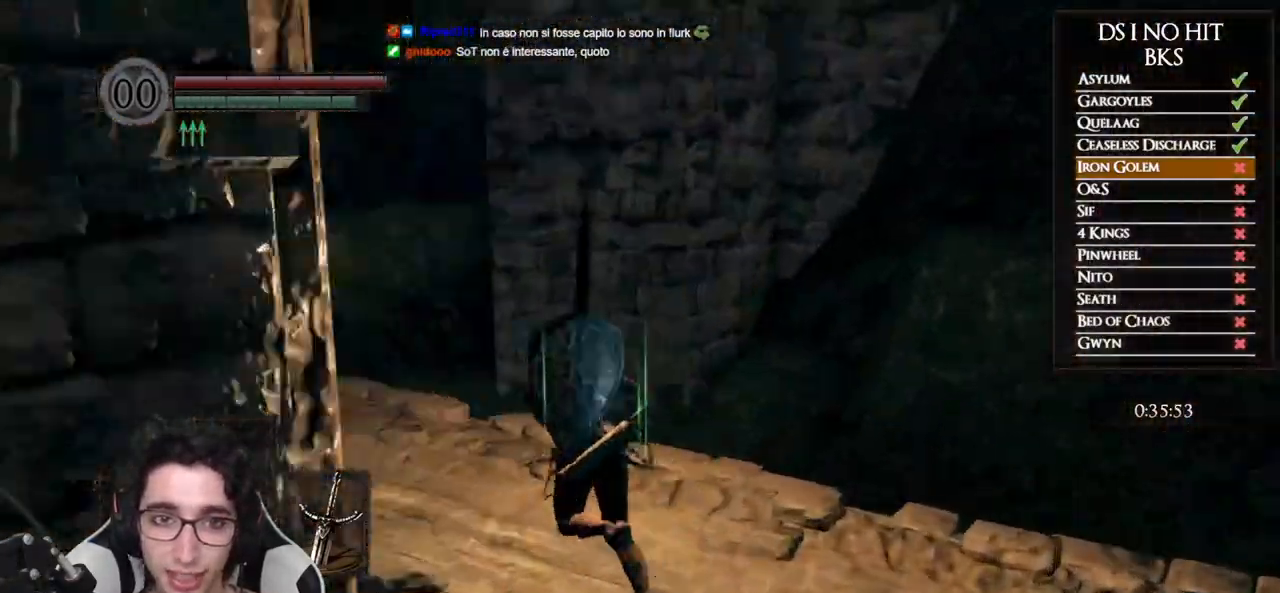
{"buttons": ["B"], "left_stick": "up", "right_stick": "center", "events": [[200, "left_stick", "up"], [300, "right_stick", "center"]]}
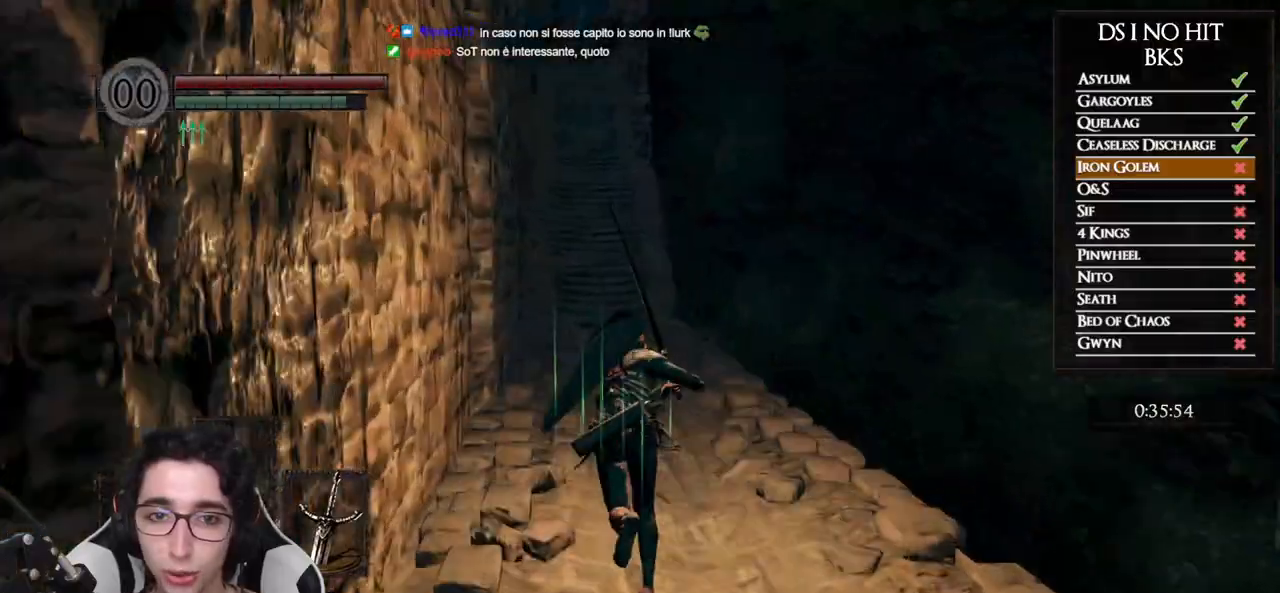
{"buttons": ["B"], "left_stick": "up", "right_stick": "center", "events": [[300, "right_stick", "left"], [467, "right_stick", "center"]]}
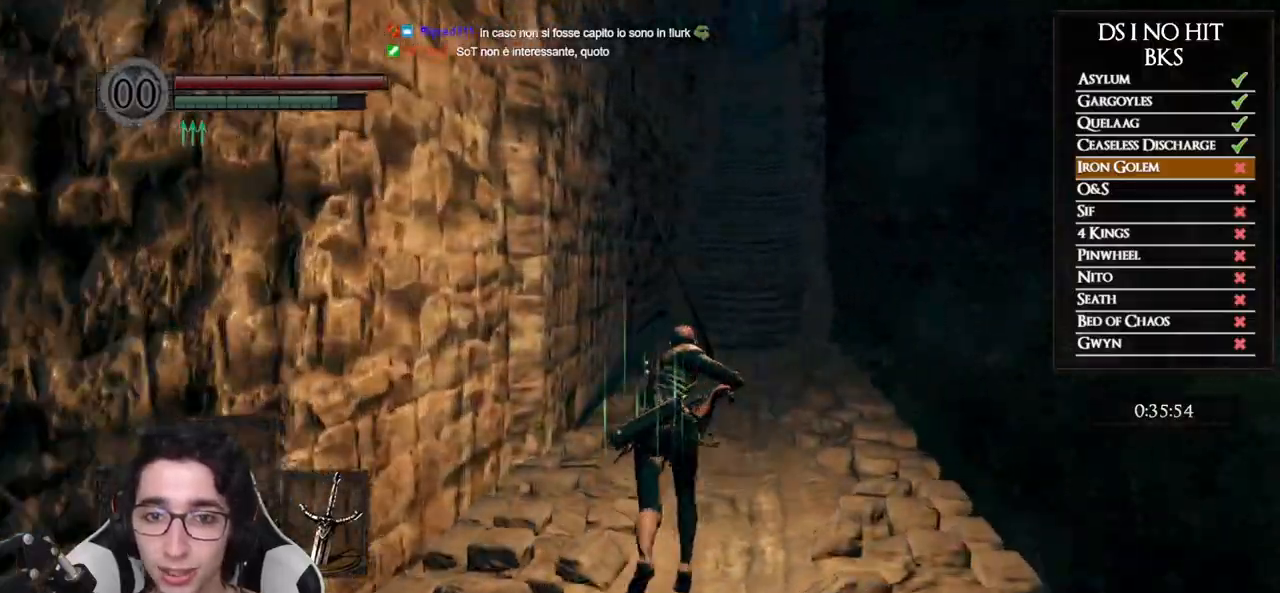
{"buttons": ["B"], "left_stick": "up", "right_stick": "up", "events": [[417, "right_stick", "up"]]}
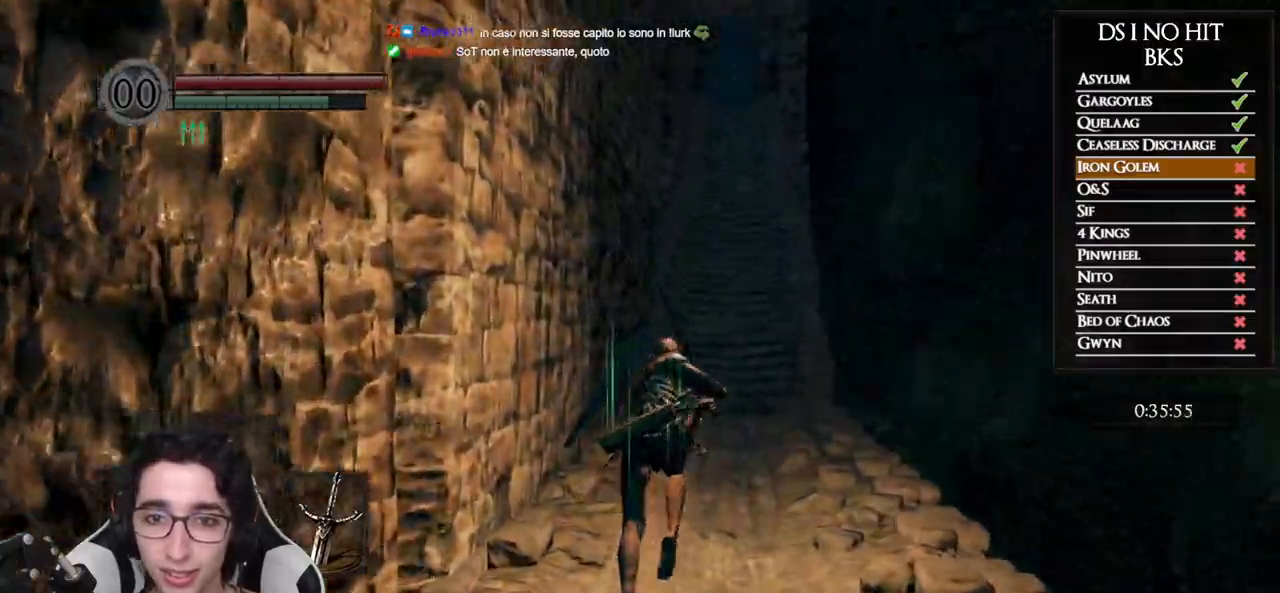
{"buttons": ["B"], "left_stick": "up", "right_stick": "center", "events": [[117, "right_stick", "center"]]}